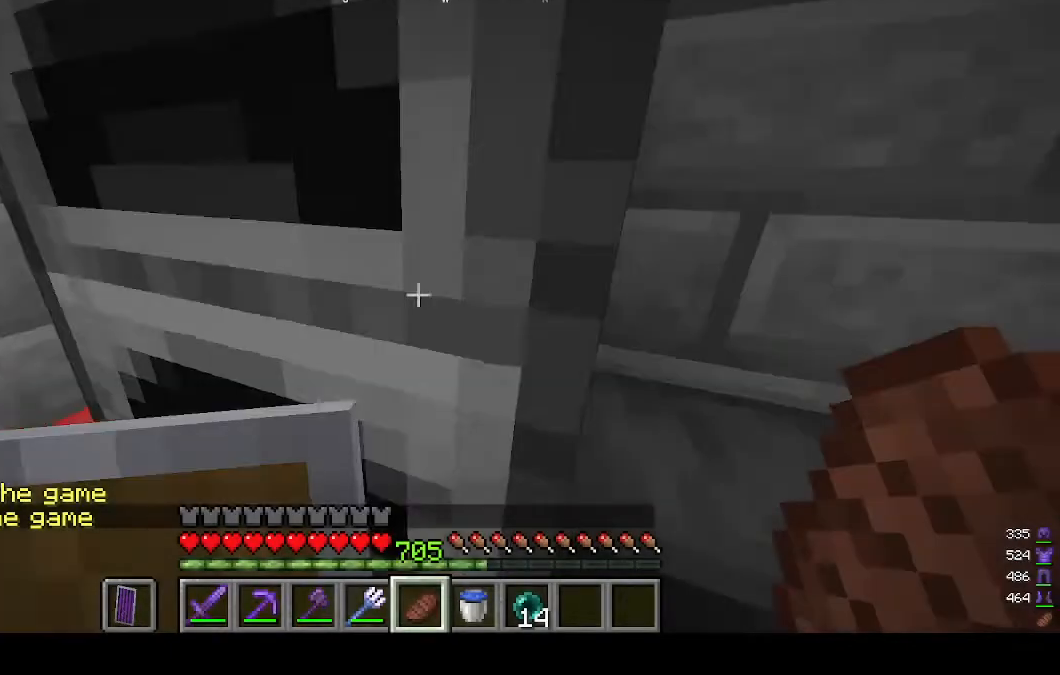
Gameplay with keyboard and mouse; each line is a JSON object with the keys and mouse buttons held at the frame after it. "events" lists presses ("down") and releases ("up") of "a", "d", "s", "w", "mouse_left" and "mouse_right" between this image and that frame as [ms after this image, input, new state], when the widget could be followed in between. "mouse_left", "mouse_right" = the "left", "right" buttons of the "mouse" list. No other keys are recorded. Fast repeated clicks can show as one long hold. Mouse movement is not recorded.
{"keys": ["w"], "mouse": [], "events": [[400, "w", "down"]]}
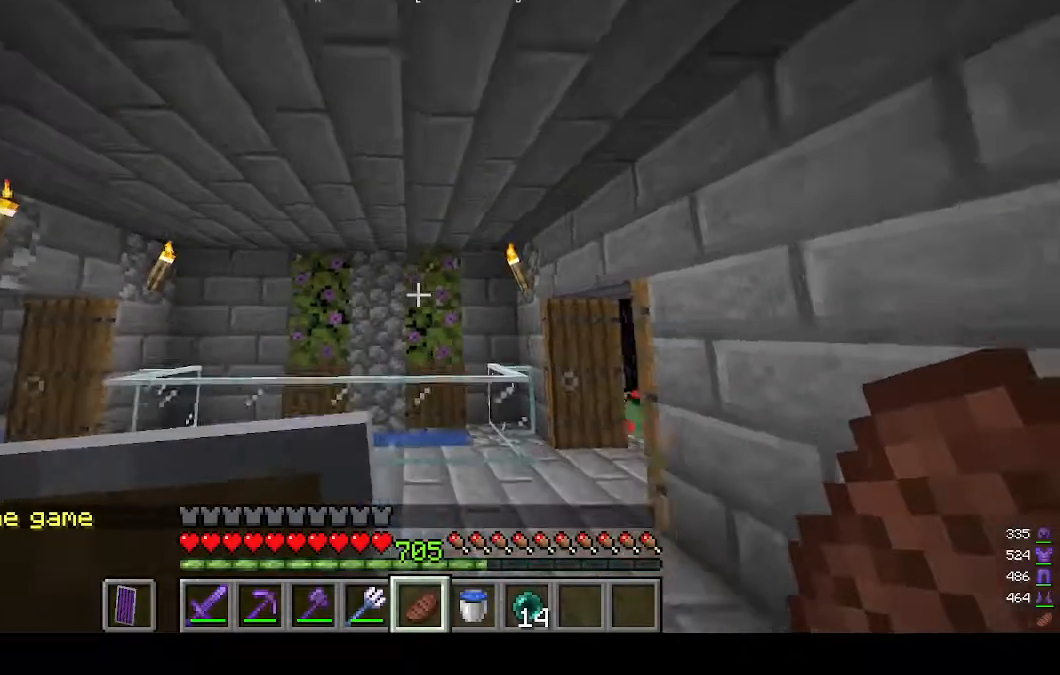
{"keys": ["d", "w"], "mouse": [], "events": [[367, "d", "down"]]}
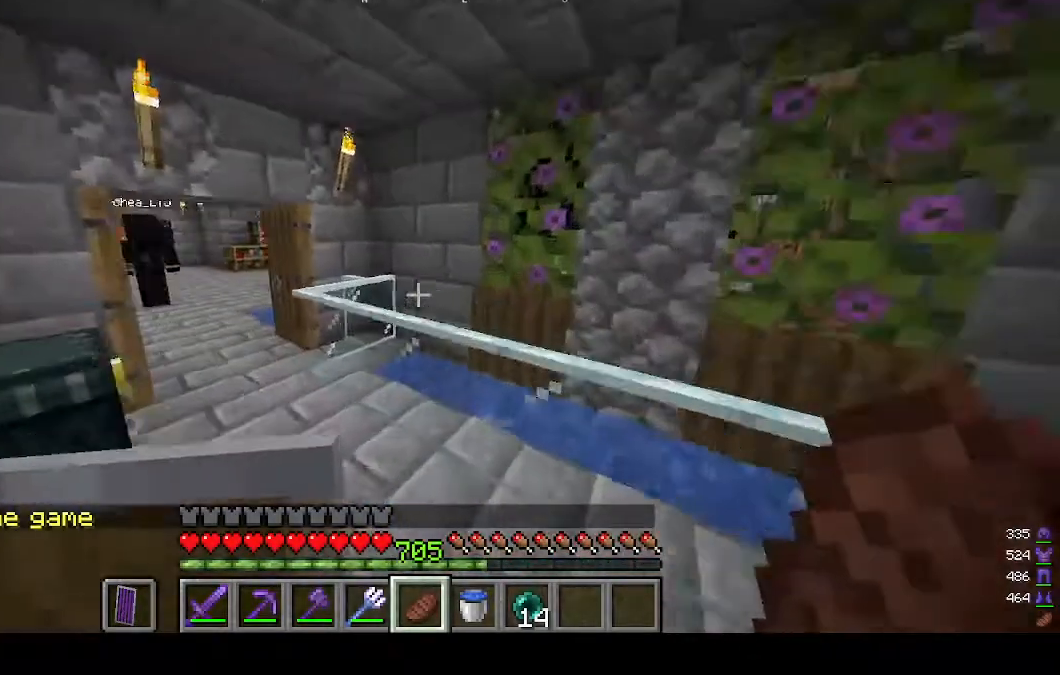
{"keys": ["d"], "mouse": [], "events": [[100, "w", "up"], [167, "d", "up"], [433, "d", "down"]]}
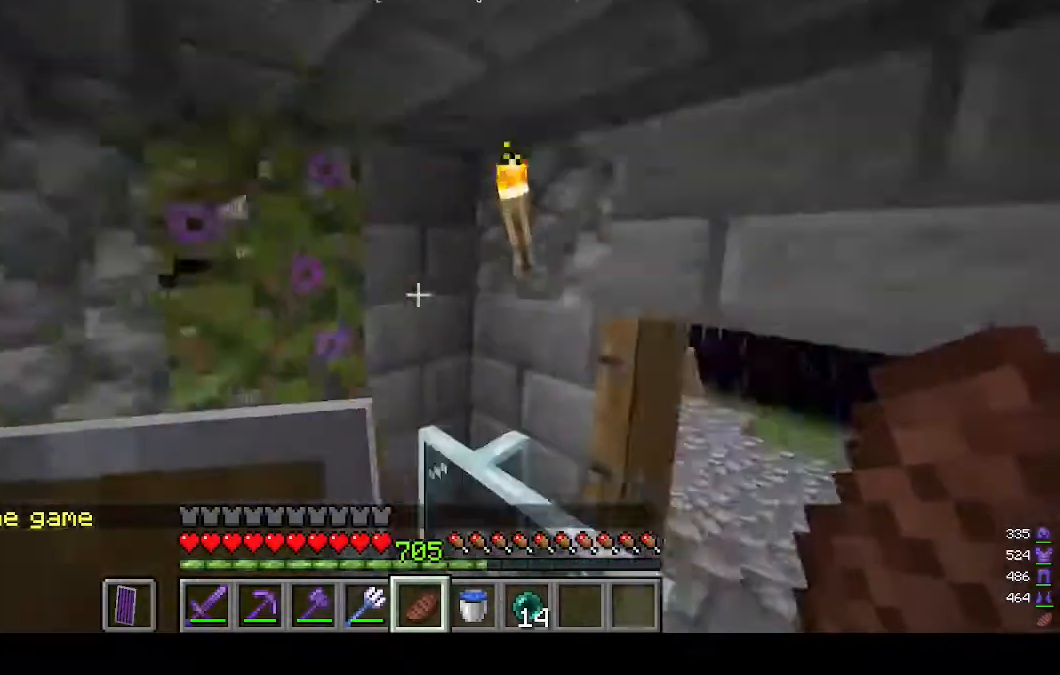
{"keys": ["w"], "mouse": [], "events": [[167, "w", "down"], [300, "d", "up"]]}
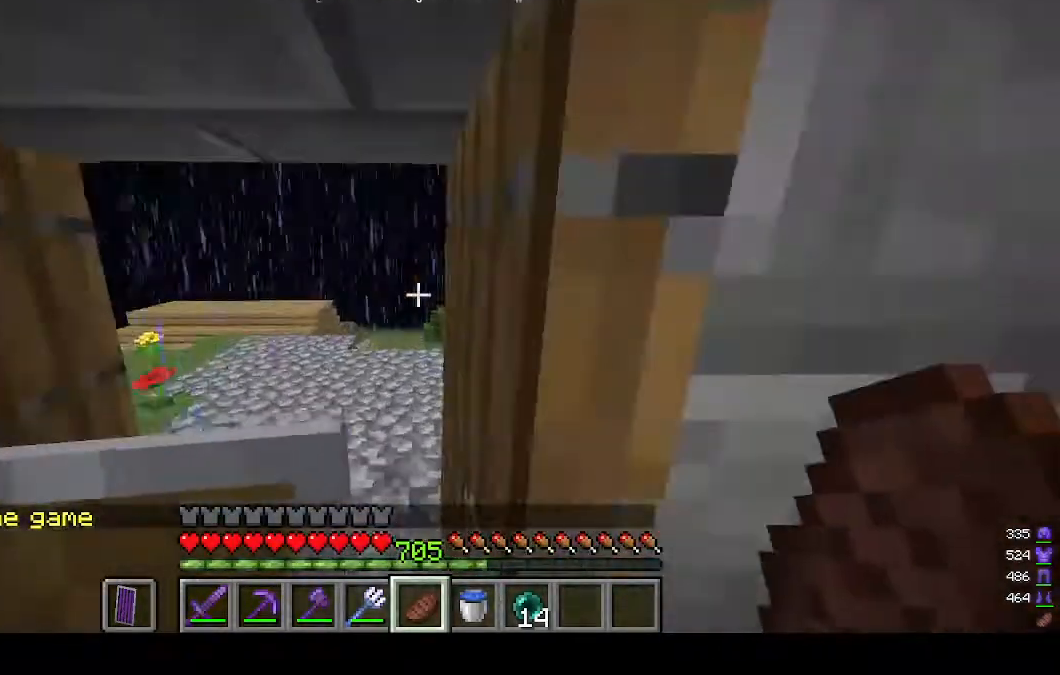
{"keys": ["a", "w"], "mouse": [], "events": [[33, "a", "down"]]}
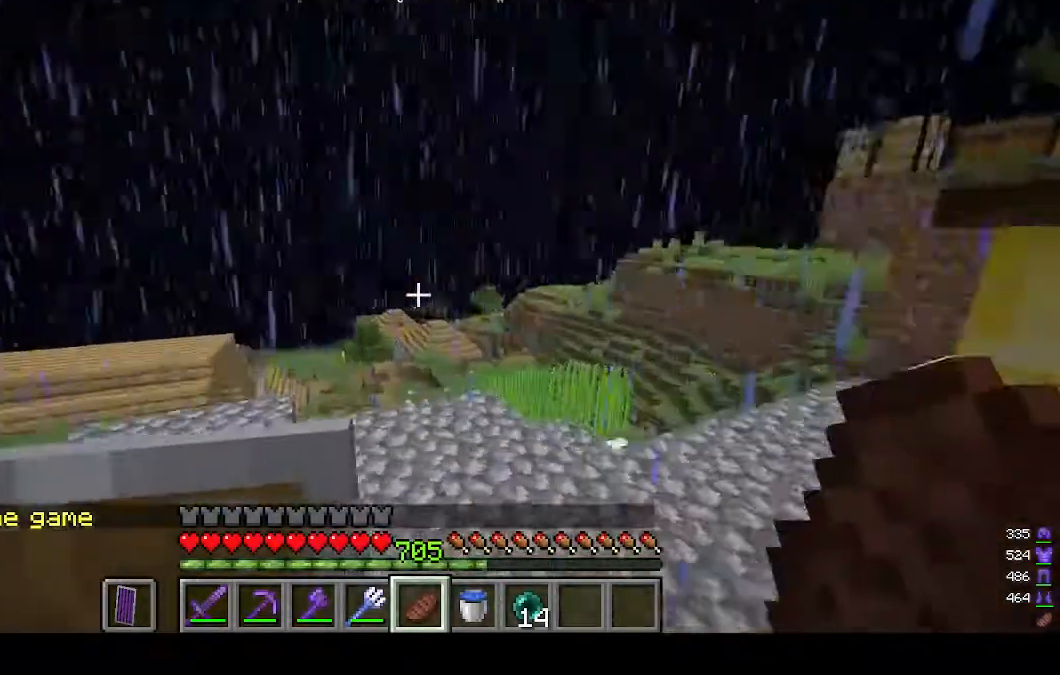
{"keys": ["w"], "mouse": [], "events": [[467, "a", "up"]]}
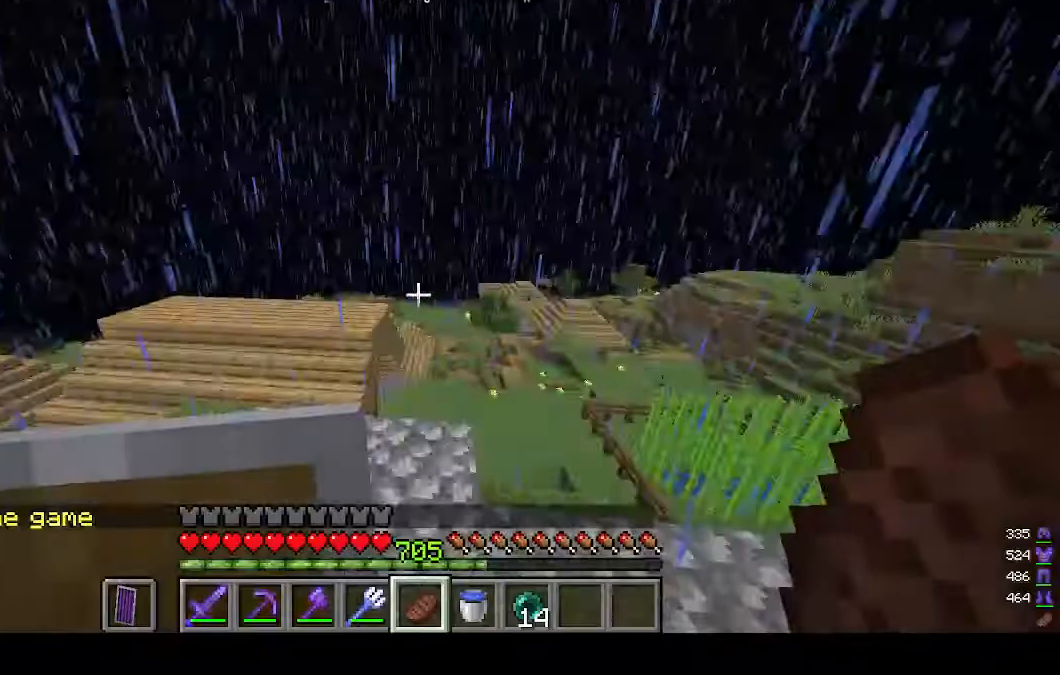
{"keys": ["w"], "mouse": [], "events": []}
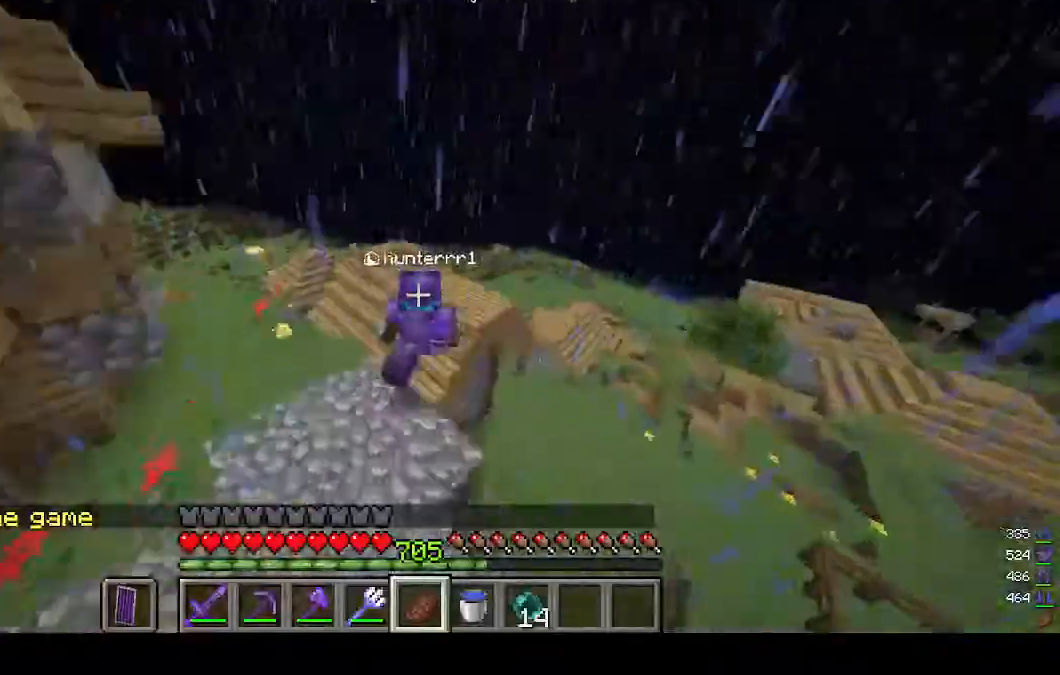
{"keys": ["w"], "mouse": [], "events": []}
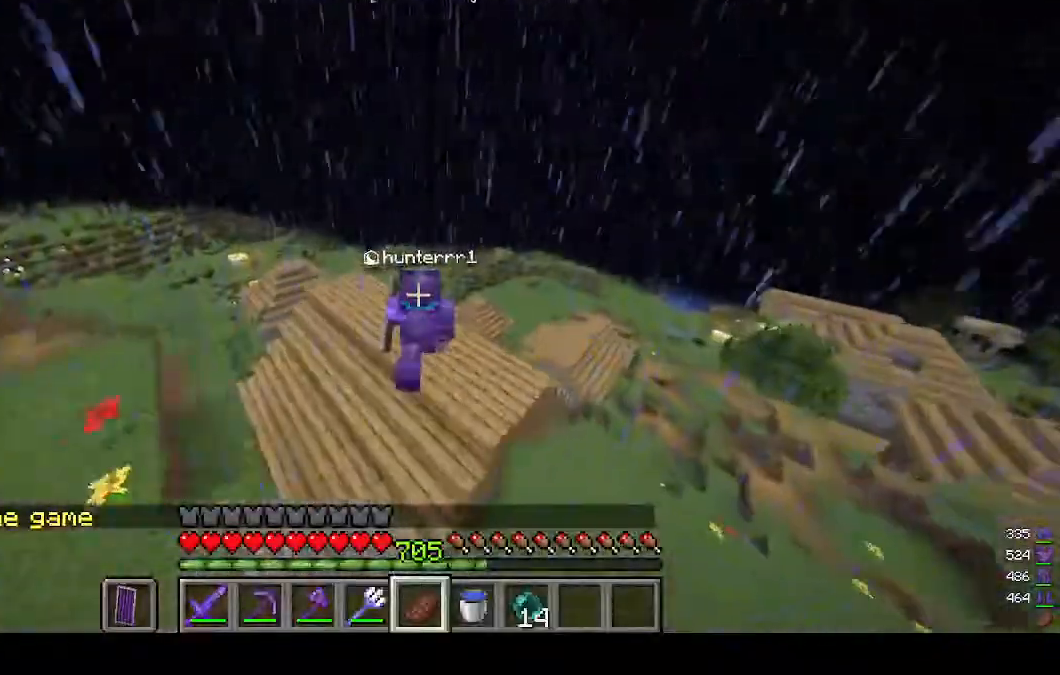
{"keys": ["w"], "mouse": [], "events": []}
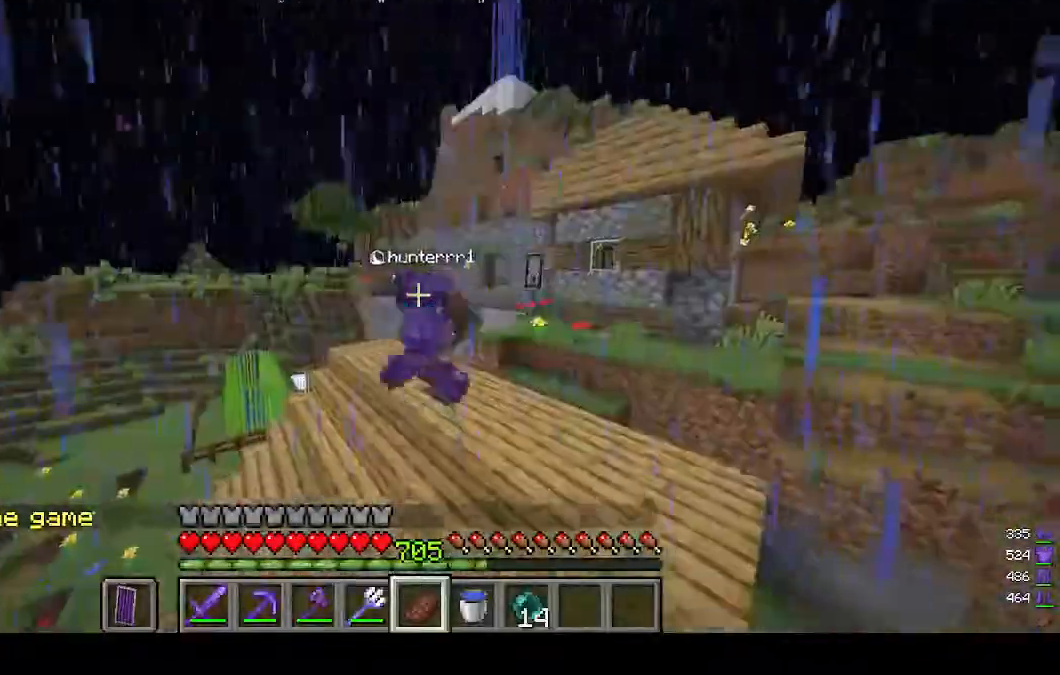
{"keys": [], "mouse": [], "events": [[367, "d", "down"], [367, "w", "up"], [500, "d", "up"]]}
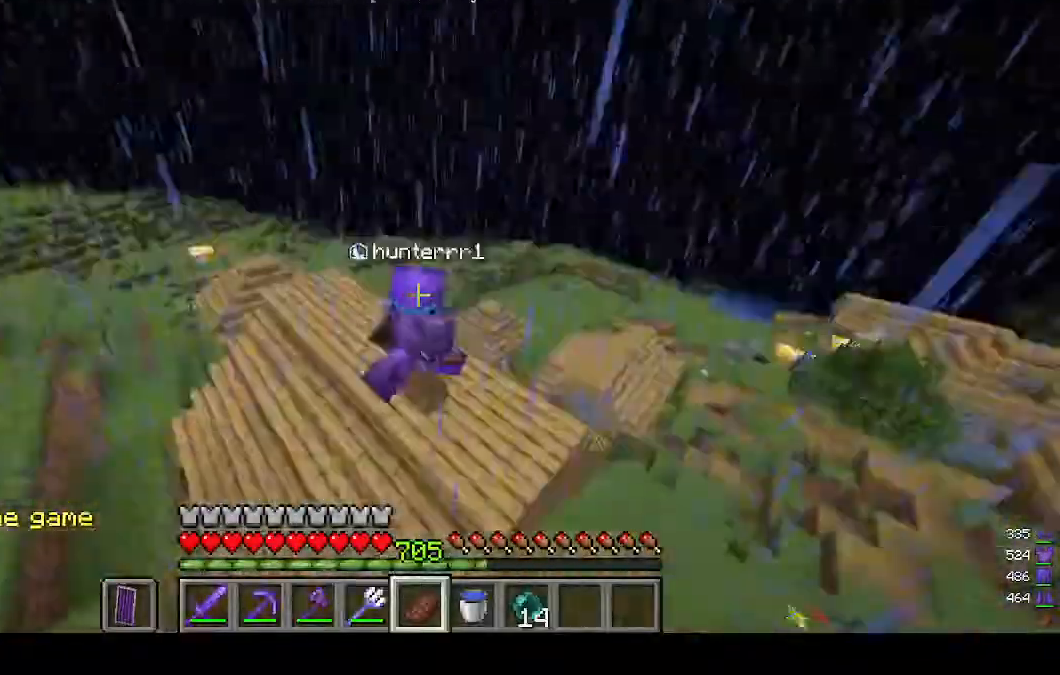
{"keys": [], "mouse": [], "events": []}
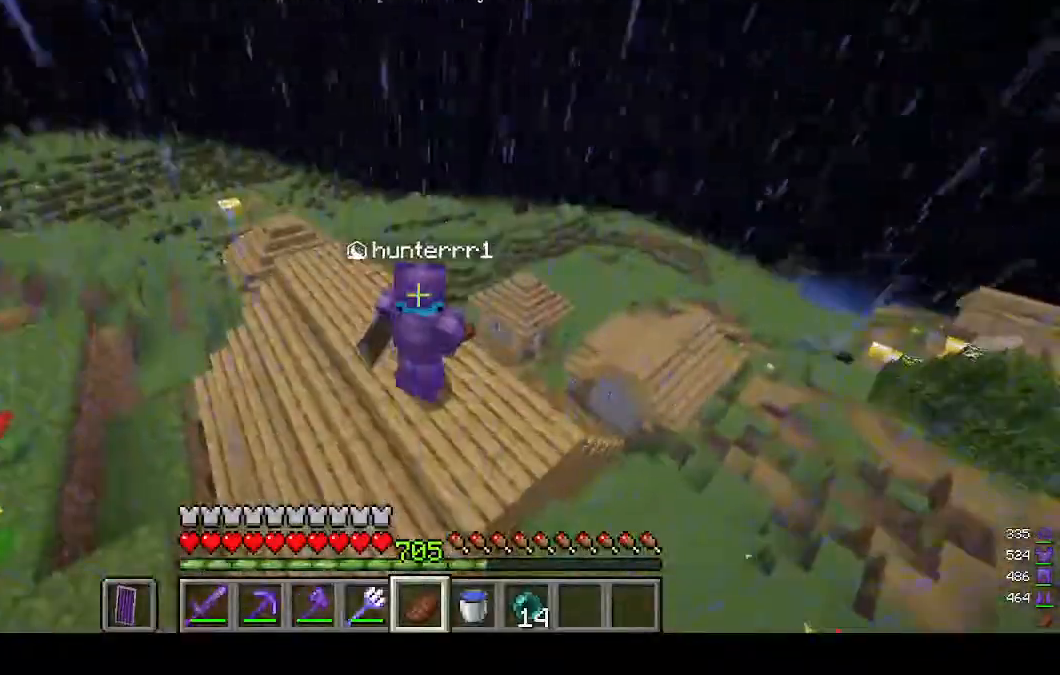
{"keys": [], "mouse": [], "events": []}
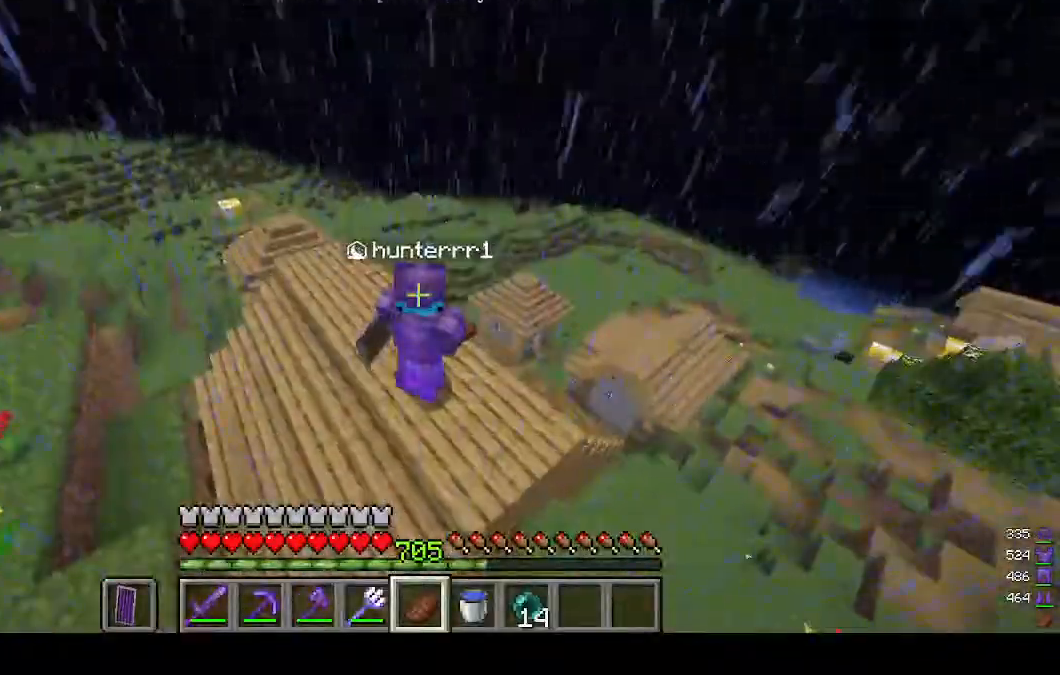
{"keys": [], "mouse": [], "events": []}
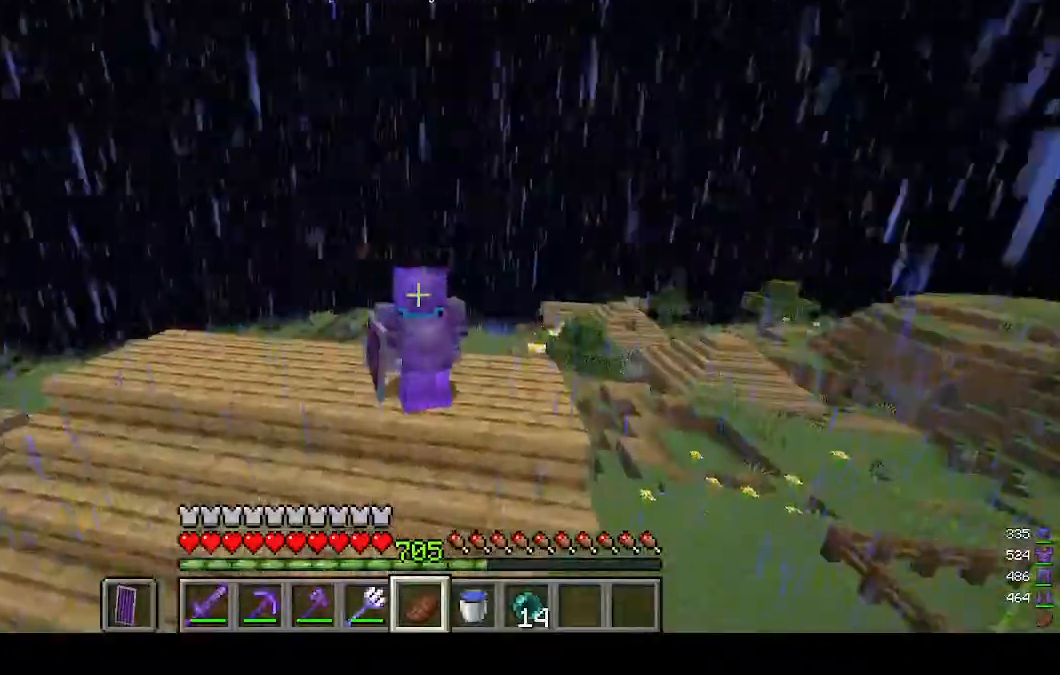
{"keys": [], "mouse": [], "events": []}
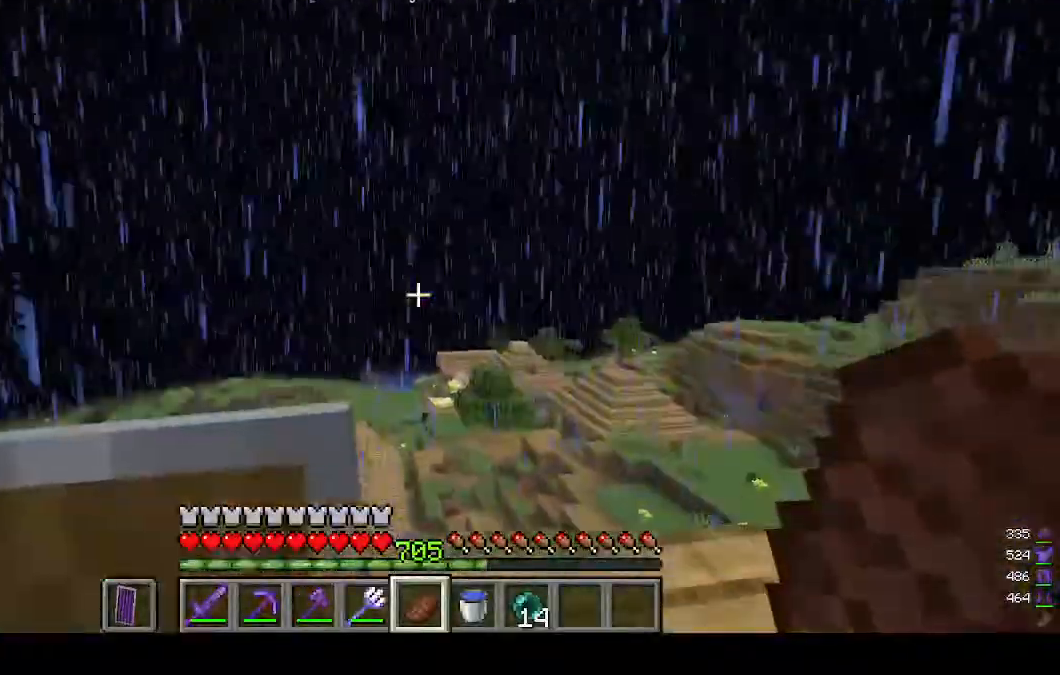
{"keys": [], "mouse": [], "events": []}
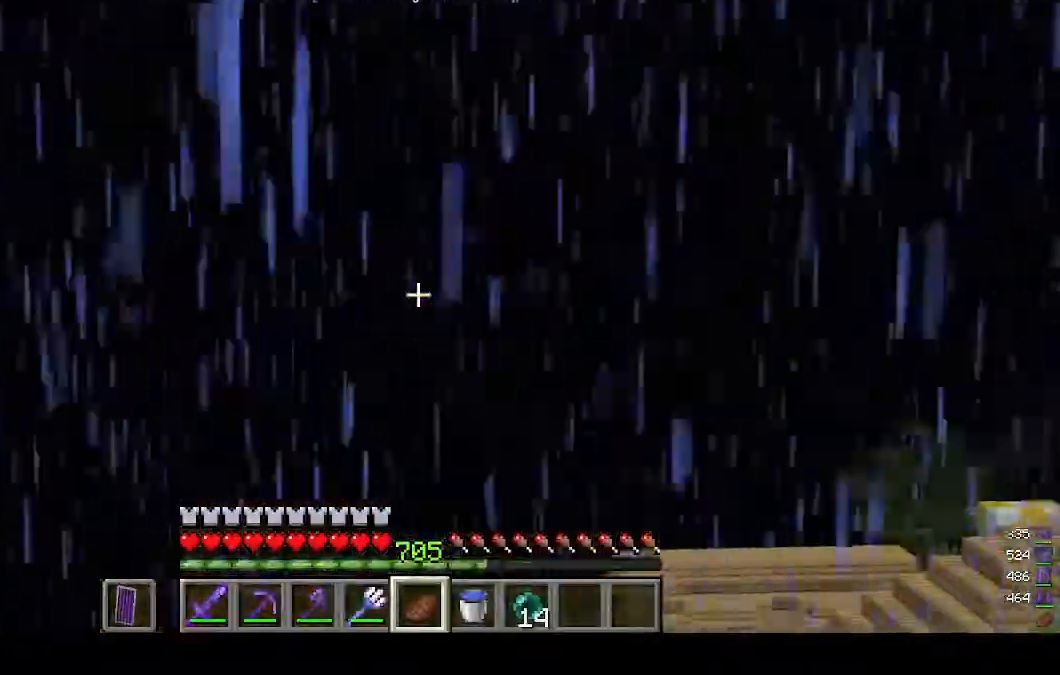
{"keys": [], "mouse": [], "events": []}
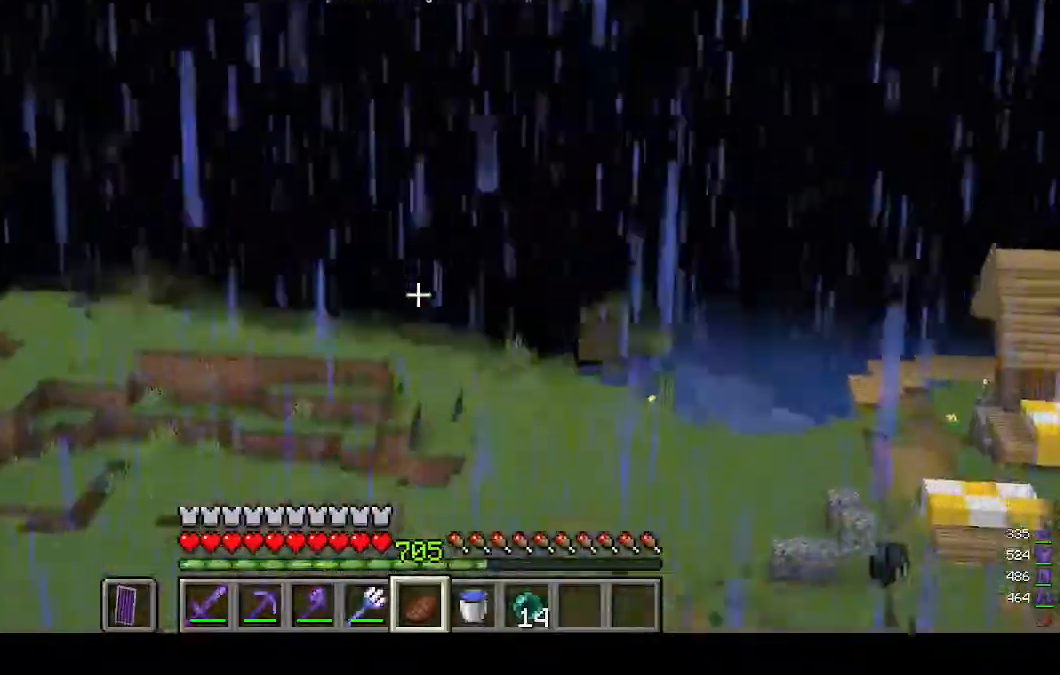
{"keys": [], "mouse": [], "events": []}
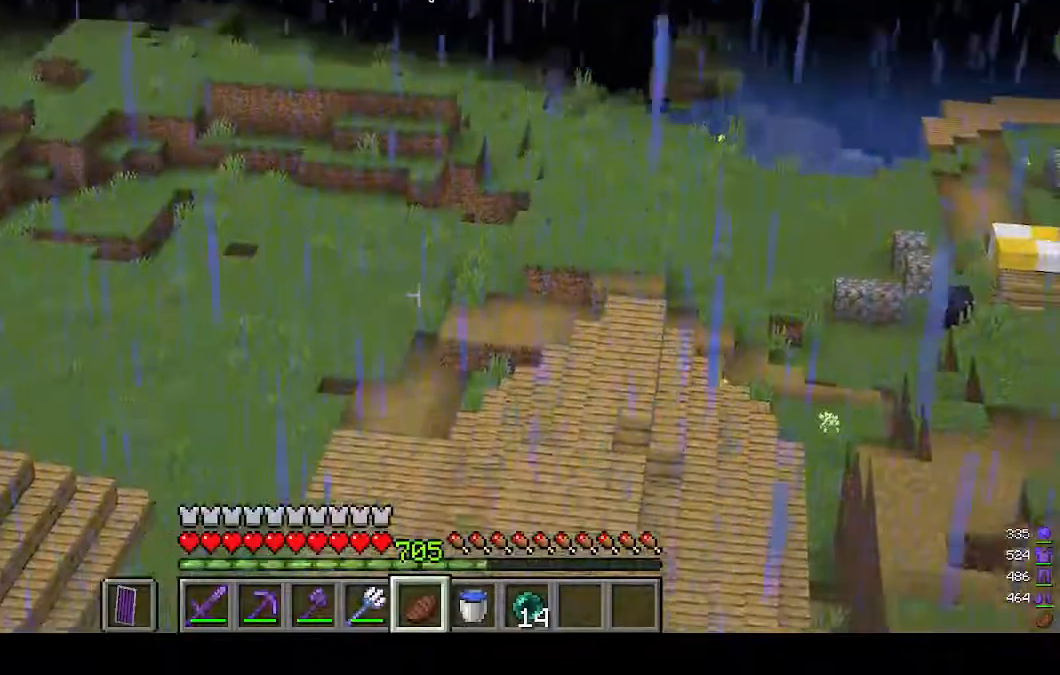
{"keys": [], "mouse": [], "events": []}
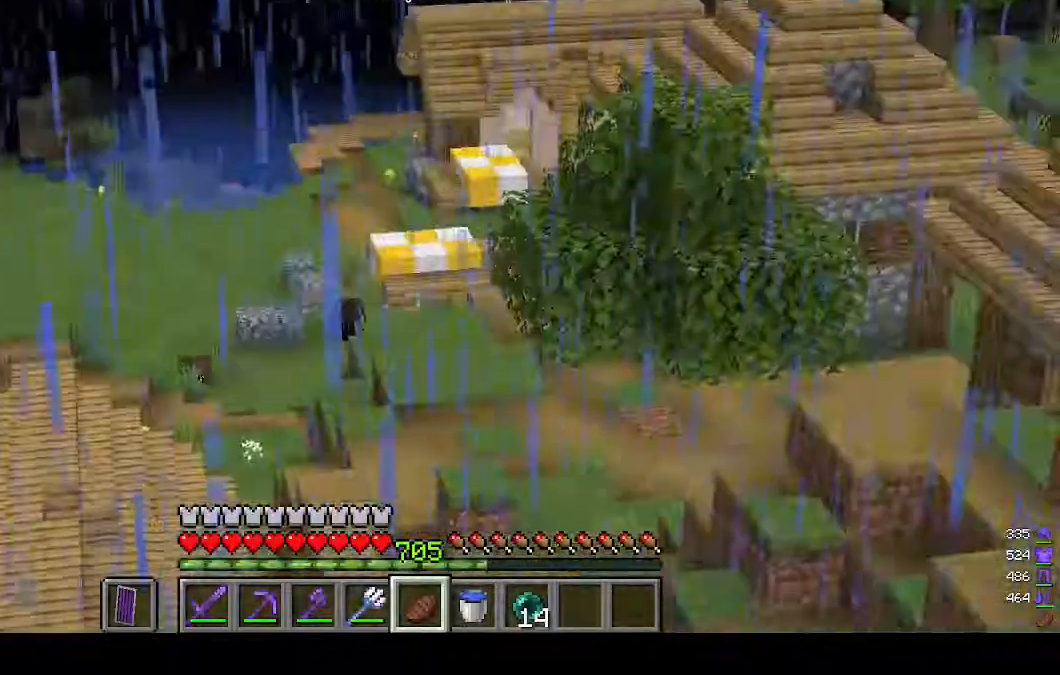
{"keys": [], "mouse": [], "events": []}